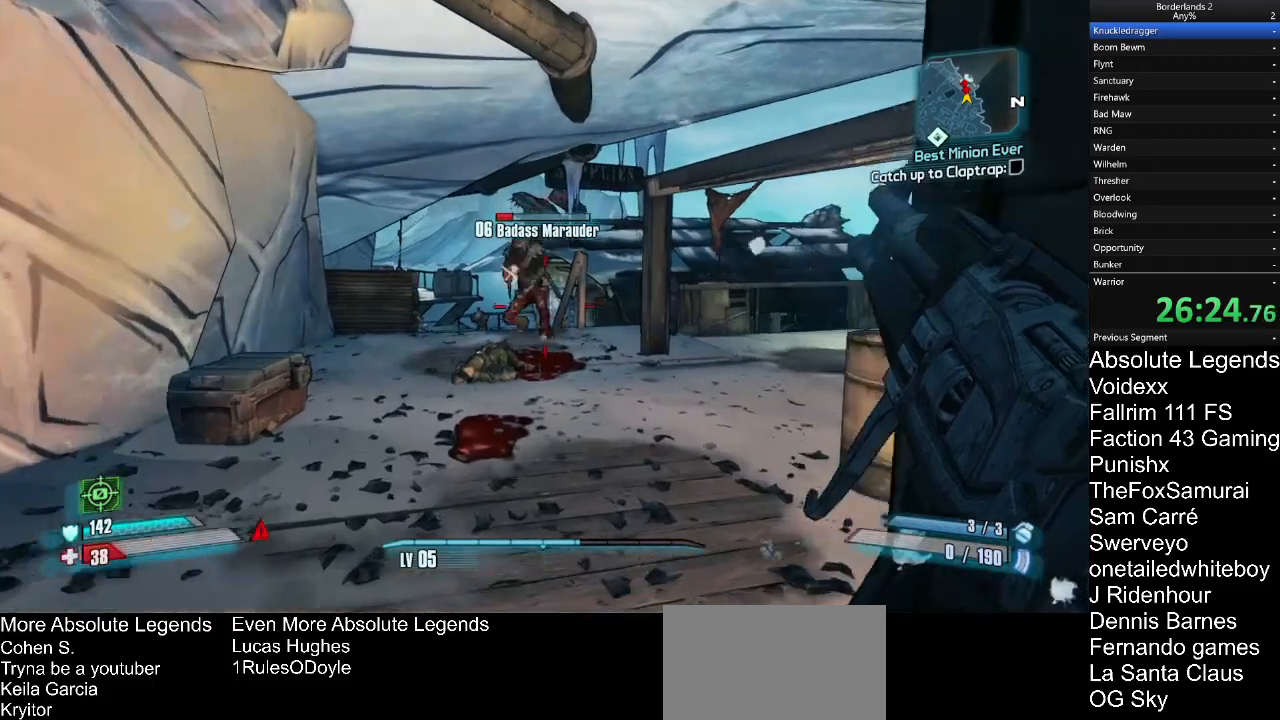
Gameplay with keyboard and mouse; each line is a JSON object with the keys and mouse buttons held at the frame after it. "events" lists presses ("down") and releases ("up") of "1", "2", "3", "4", "5", "a", "alt", "c", "caps_lock", "ctrl", "d", "e", "f", "g", "q", "r", "s", "shift", "t", "tab", "v", "w", "x", "z", "mouse_left", "mouse_wheel" and "mouse_right" between this image and that frame as [ms after this image, input, new state], when the widget could be followed in between. "mouse_left", "mouse_wheel", "mouse_right" = the "left", "wheel", "right" buttons of the "mouse" list. No other keys are recorded. "wheel" means that the mouse wheel is clicked or scrolled. "mouse_move" is the direction in which the mouse moves at that frame (one of eight, or "still"), when it could be read.
{"keys": ["w"], "mouse": [], "mouse_move": "still", "events": [[183, "a", "down"], [267, "a", "up"]]}
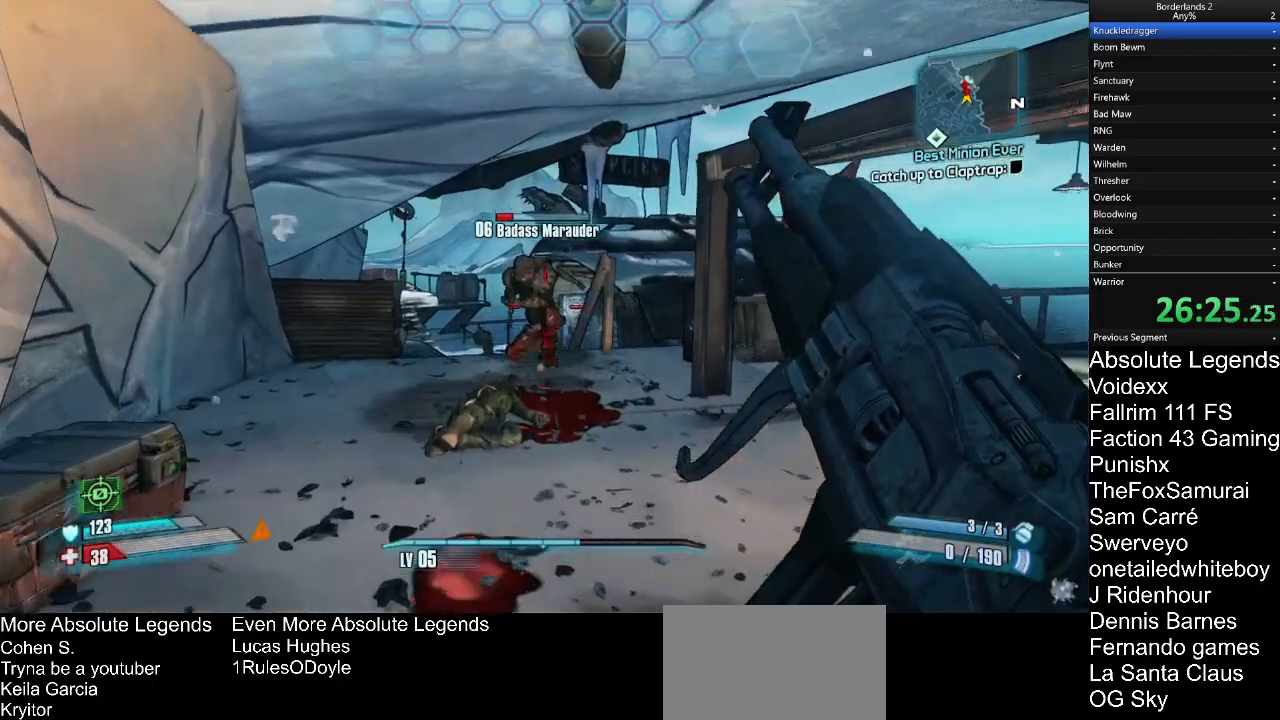
{"keys": ["w"], "mouse": [], "mouse_move": "right", "events": [[17, "a", "down"], [250, "a", "up"]]}
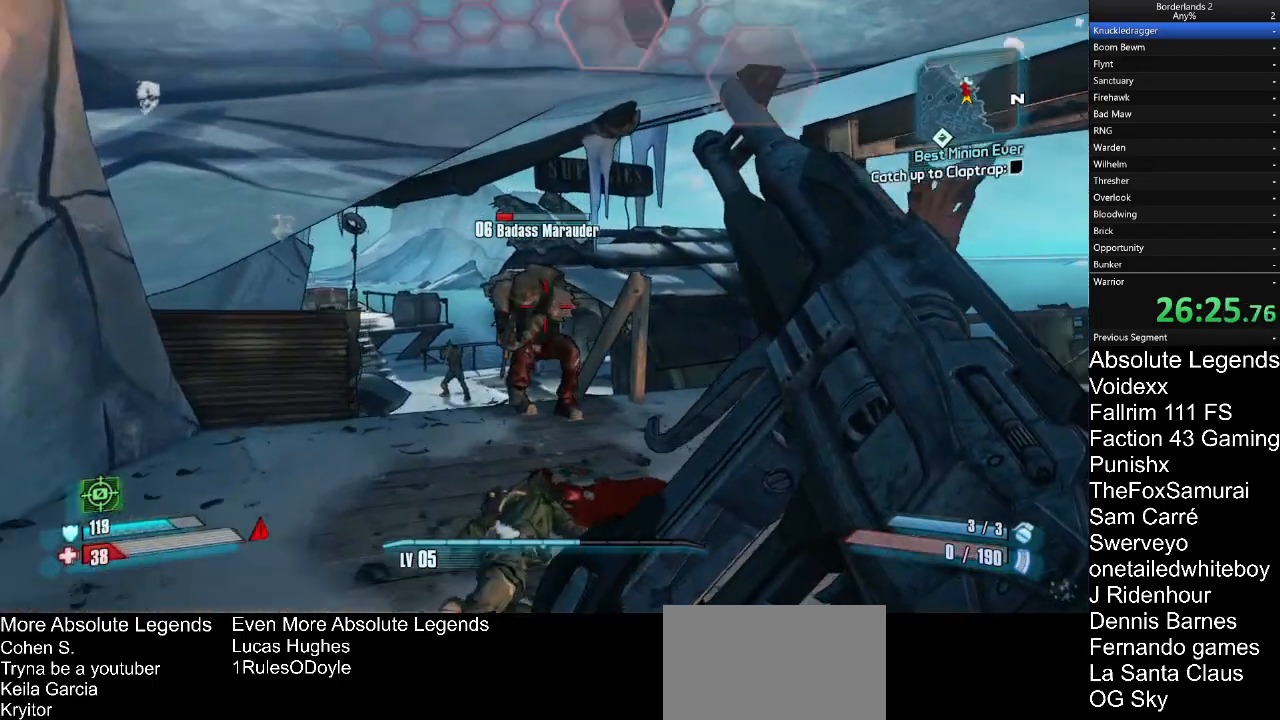
{"keys": ["d"], "mouse": [], "mouse_move": "still", "events": [[217, "d", "down"], [217, "w", "up"]]}
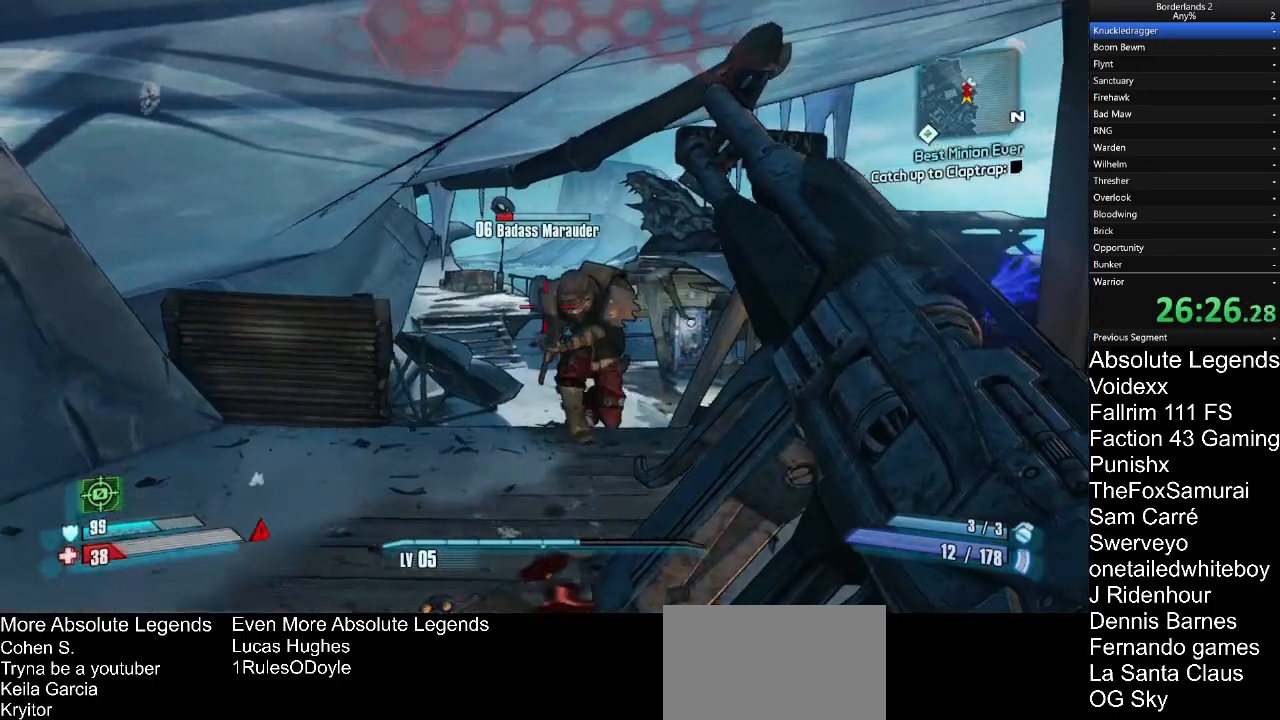
{"keys": ["w"], "mouse": [], "mouse_move": "still", "events": [[133, "w", "down"], [183, "d", "up"], [233, "a", "down"], [367, "a", "up"], [417, "mouse_left", "down"], [467, "mouse_left", "up"]]}
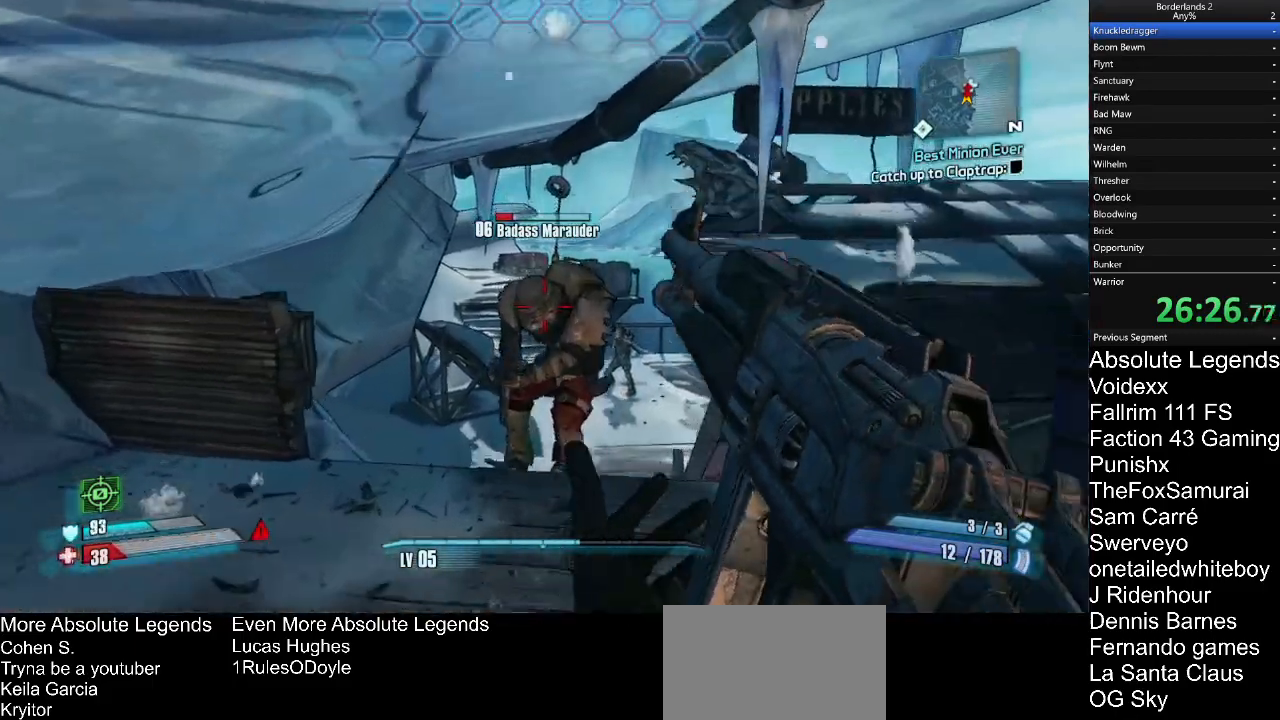
{"keys": ["w"], "mouse": [], "mouse_move": "down", "events": [[50, "mouse_left", "down"], [150, "mouse_left", "up"], [250, "mouse_left", "down"], [300, "mouse_left", "up"], [383, "mouse_left", "down"], [483, "mouse_left", "up"]]}
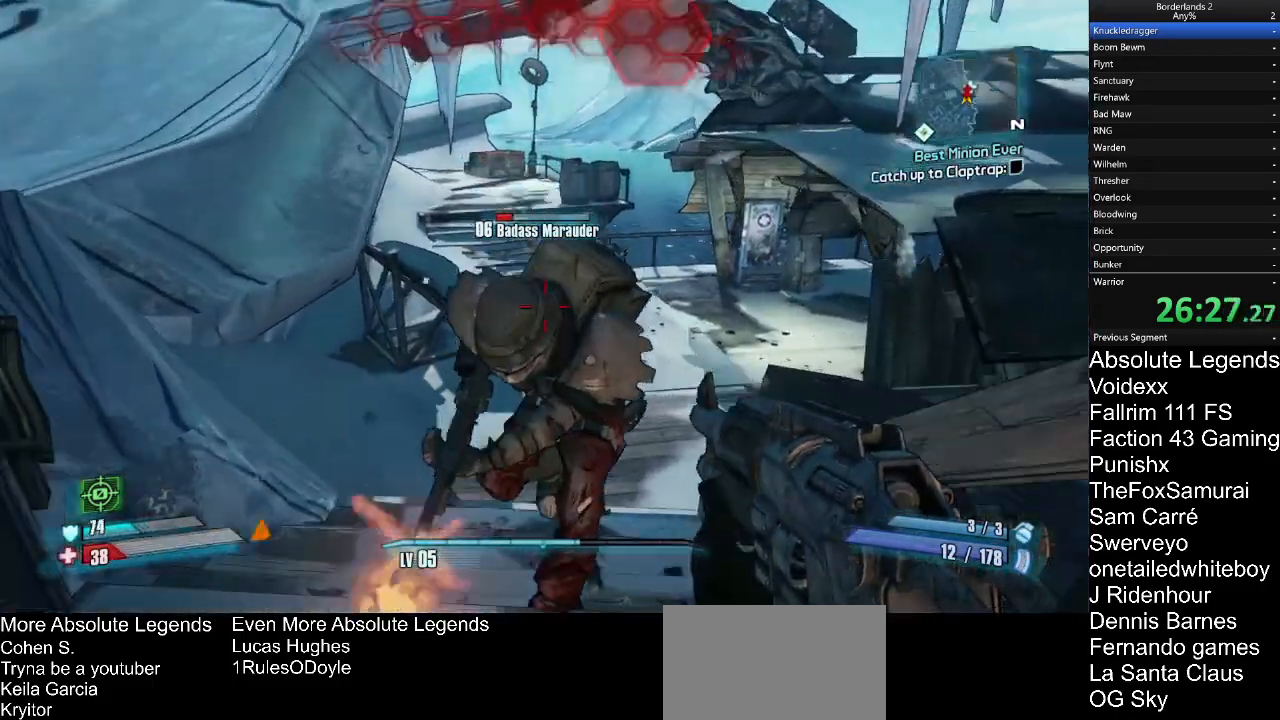
{"keys": [], "mouse": [], "mouse_move": "up", "events": [[67, "w", "up"], [167, "mouse_left", "down"], [217, "mouse_left", "up"]]}
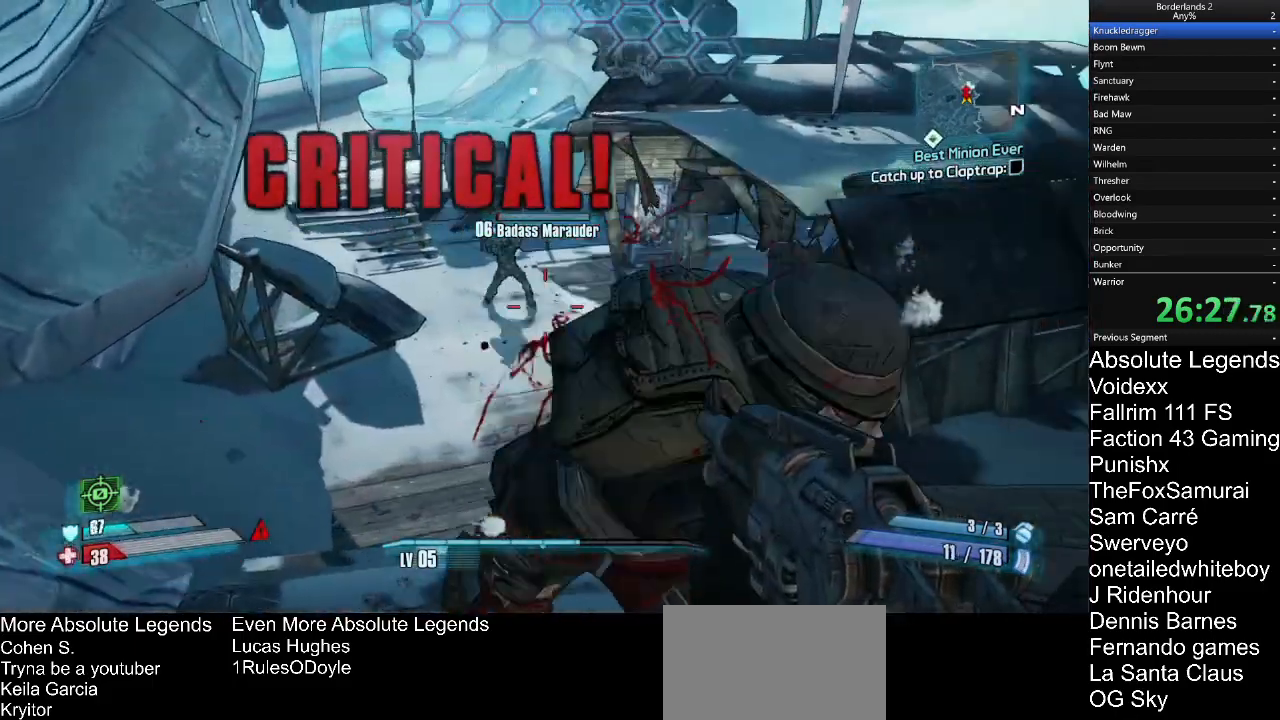
{"keys": [], "mouse": [], "mouse_move": "right", "events": [[50, "w", "down"], [133, "w", "up"], [317, "d", "down"], [367, "mouse_left", "down"], [417, "d", "up"], [467, "mouse_left", "up"]]}
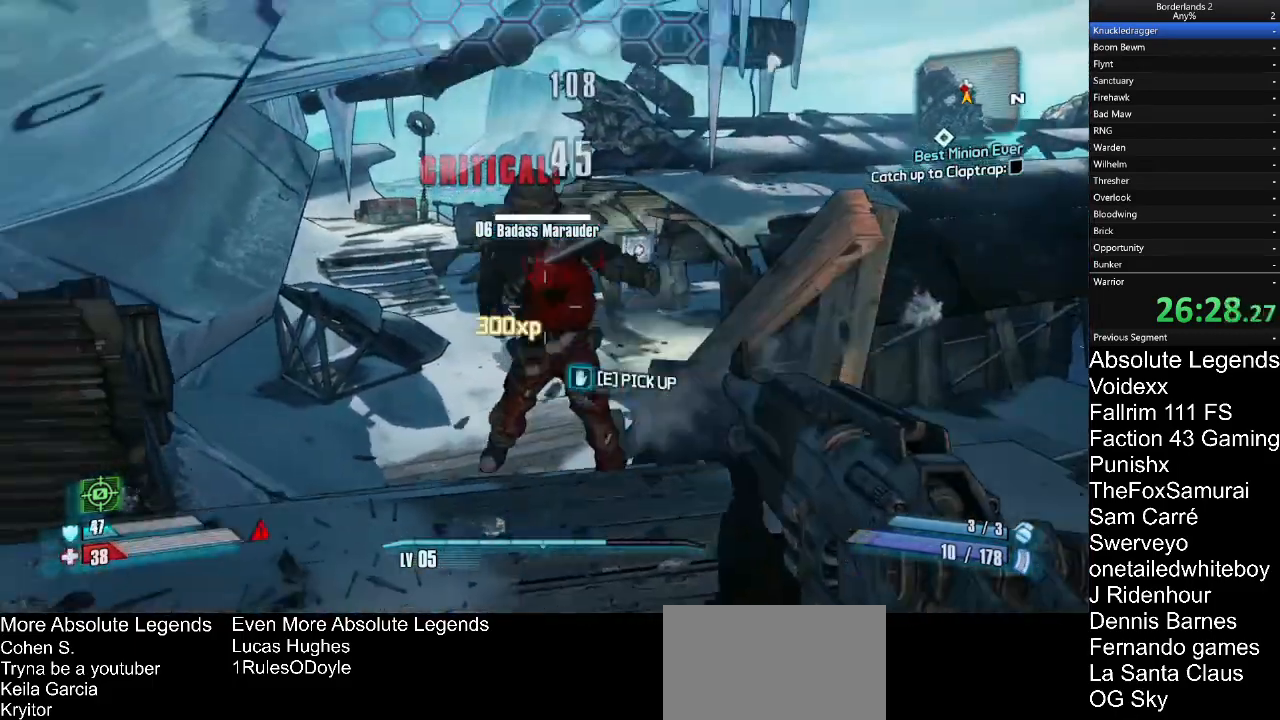
{"keys": ["w"], "mouse": ["right"], "mouse_move": "down-left", "events": [[50, "w", "down"], [250, "mouse_right", "down"]]}
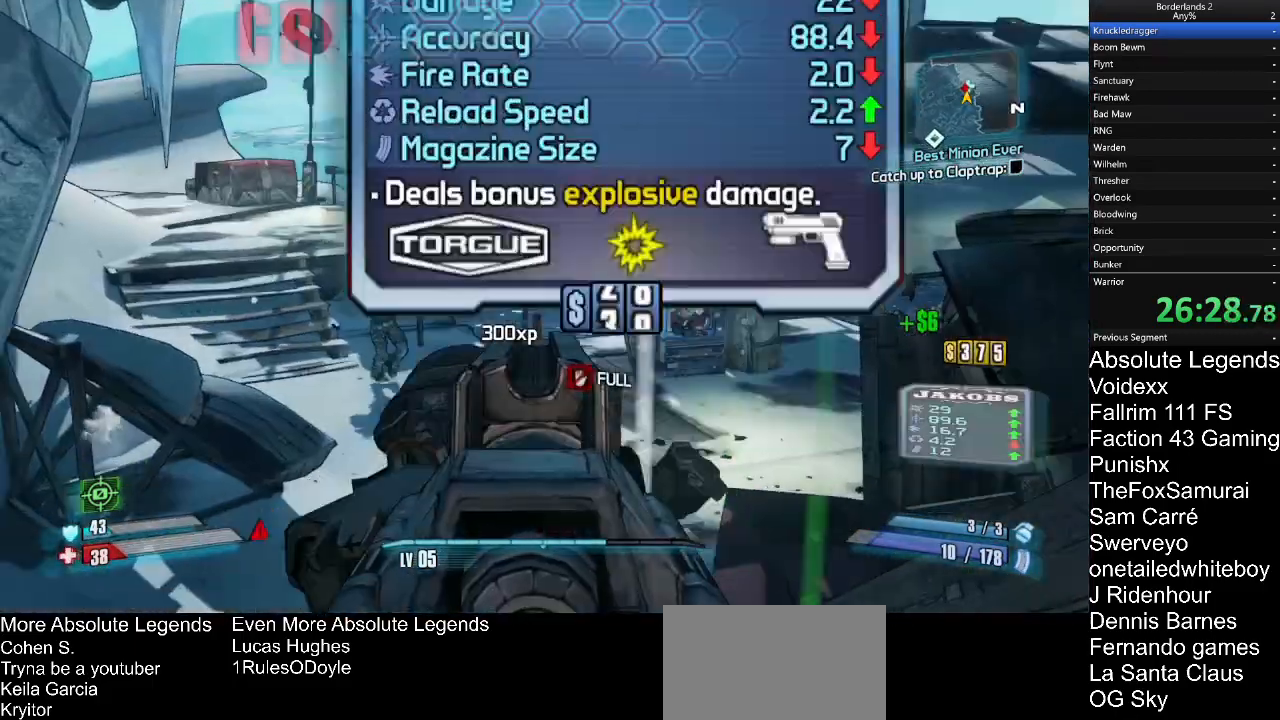
{"keys": [], "mouse": ["right"], "mouse_move": "up-left", "events": [[67, "w", "up"]]}
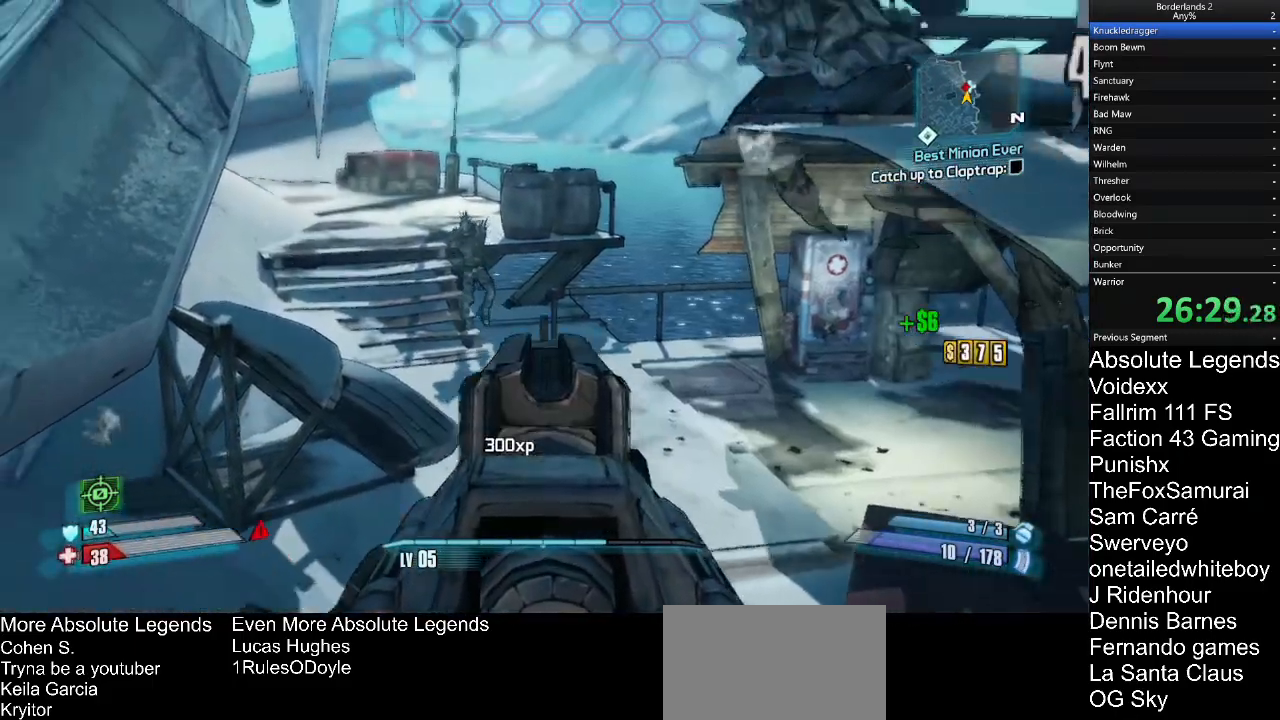
{"keys": [], "mouse": ["right"], "mouse_move": "up", "events": [[367, "mouse_left", "down"], [467, "mouse_left", "up"]]}
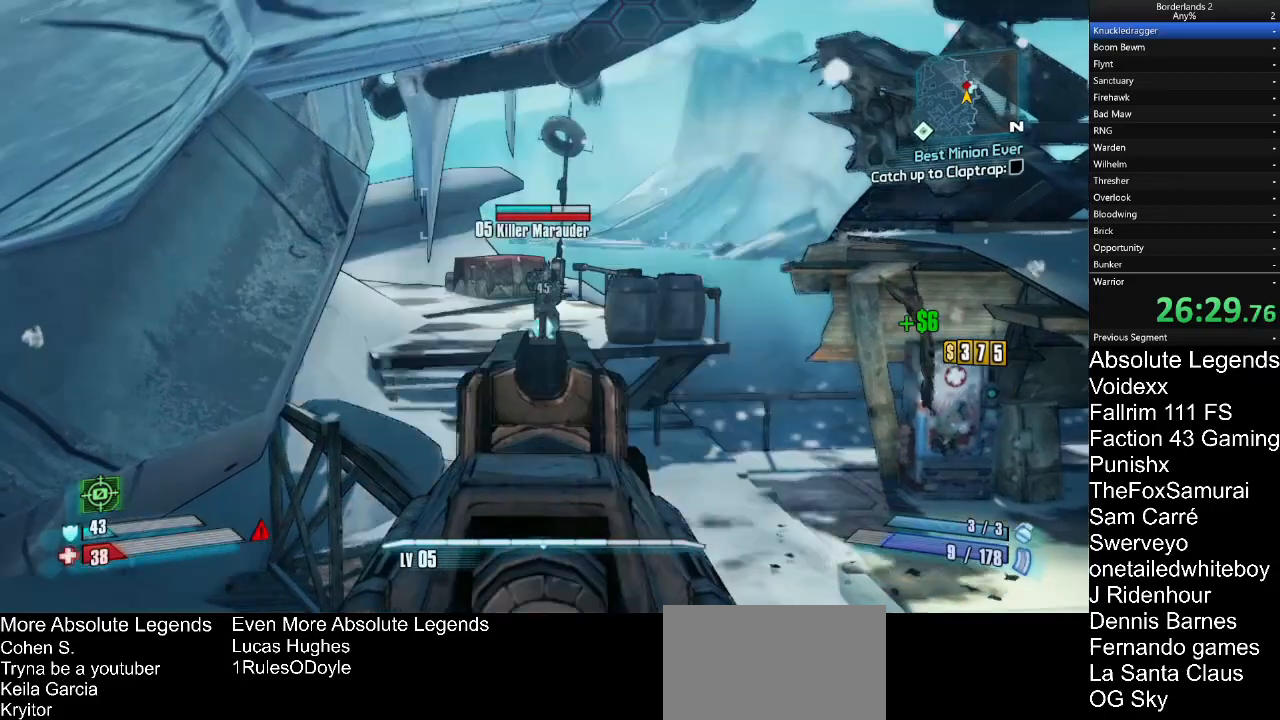
{"keys": [], "mouse": ["left", "right"], "mouse_move": "still", "events": [[50, "mouse_left", "down"], [150, "mouse_left", "up"], [250, "mouse_left", "down"], [333, "mouse_left", "up"], [383, "mouse_left", "down"]]}
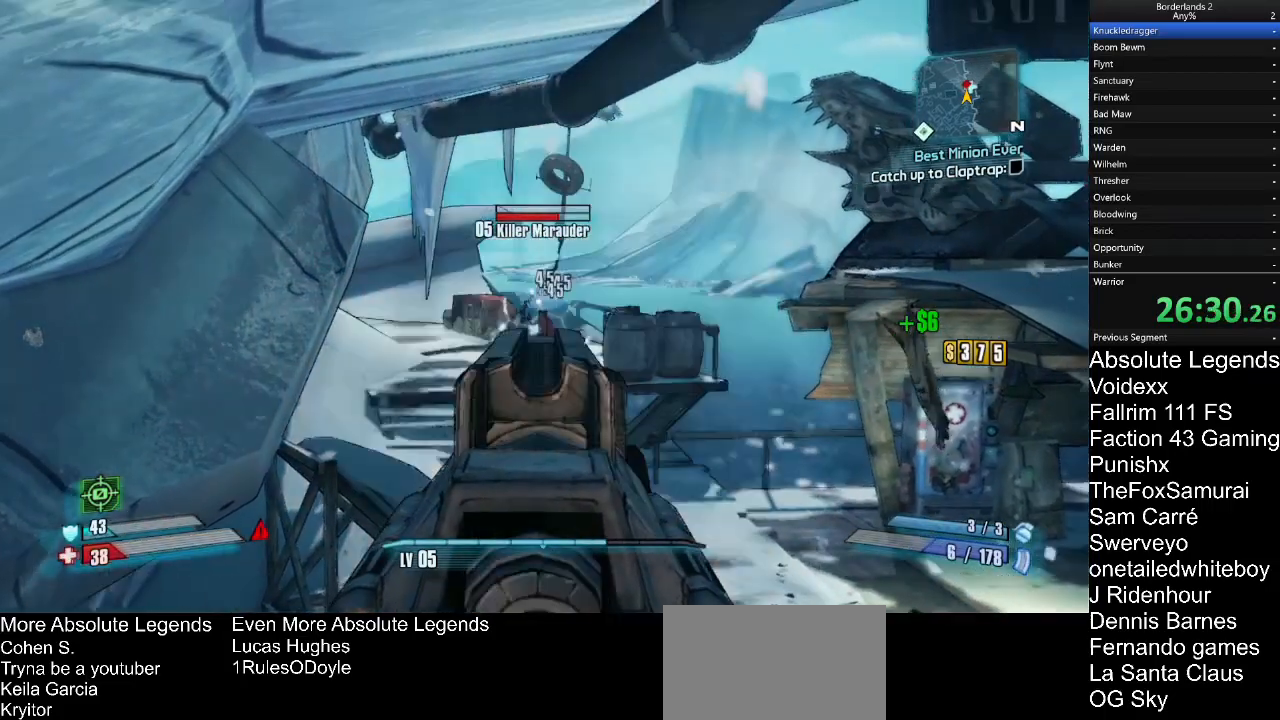
{"keys": [], "mouse": ["right"], "mouse_move": "down", "events": [[17, "mouse_left", "up"], [67, "mouse_left", "down"], [167, "mouse_left", "up"], [267, "mouse_left", "down"], [350, "mouse_left", "up"]]}
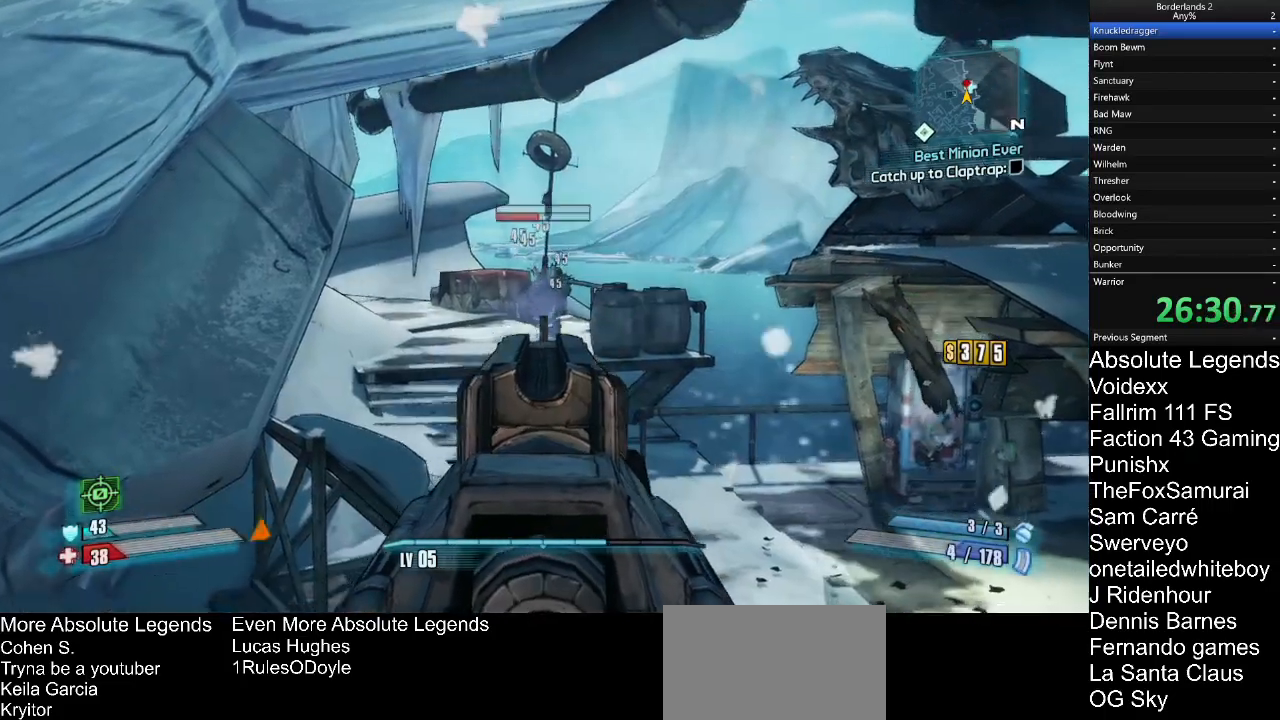
{"keys": [], "mouse": ["left", "right"], "mouse_move": "still", "events": [[417, "mouse_left", "down"]]}
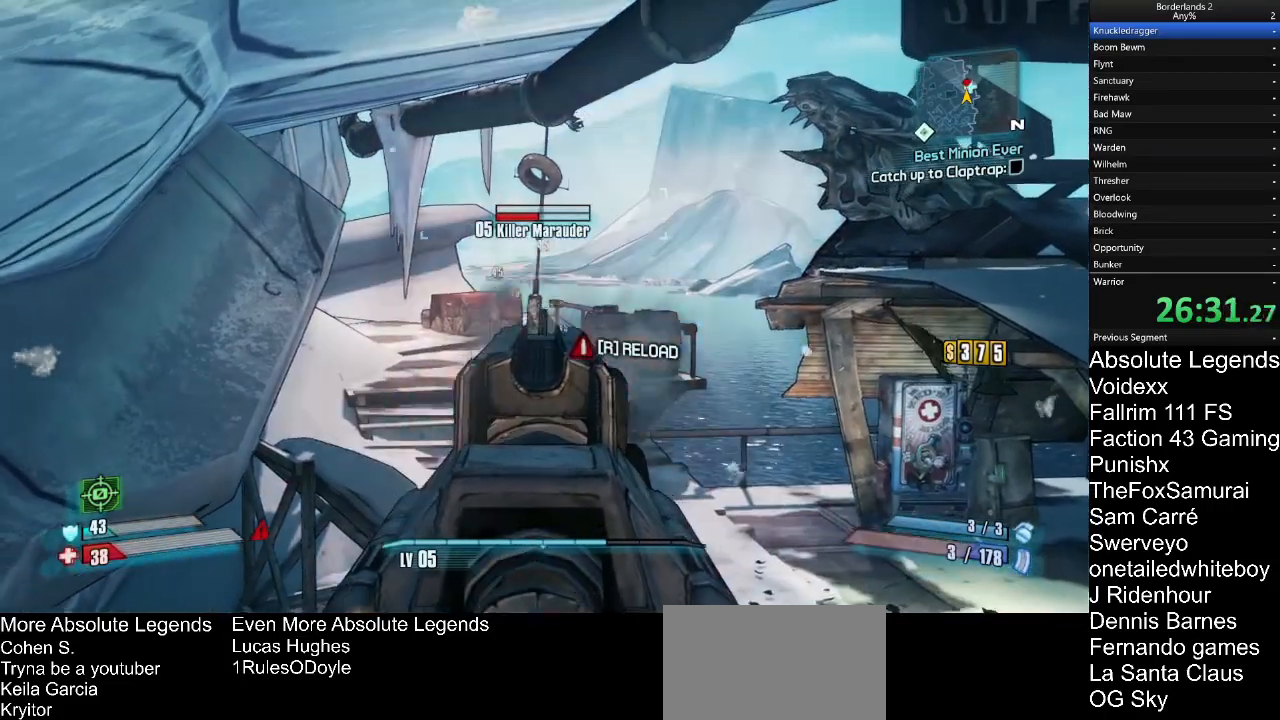
{"keys": [], "mouse": ["right"], "mouse_move": "right", "events": [[17, "mouse_left", "up"]]}
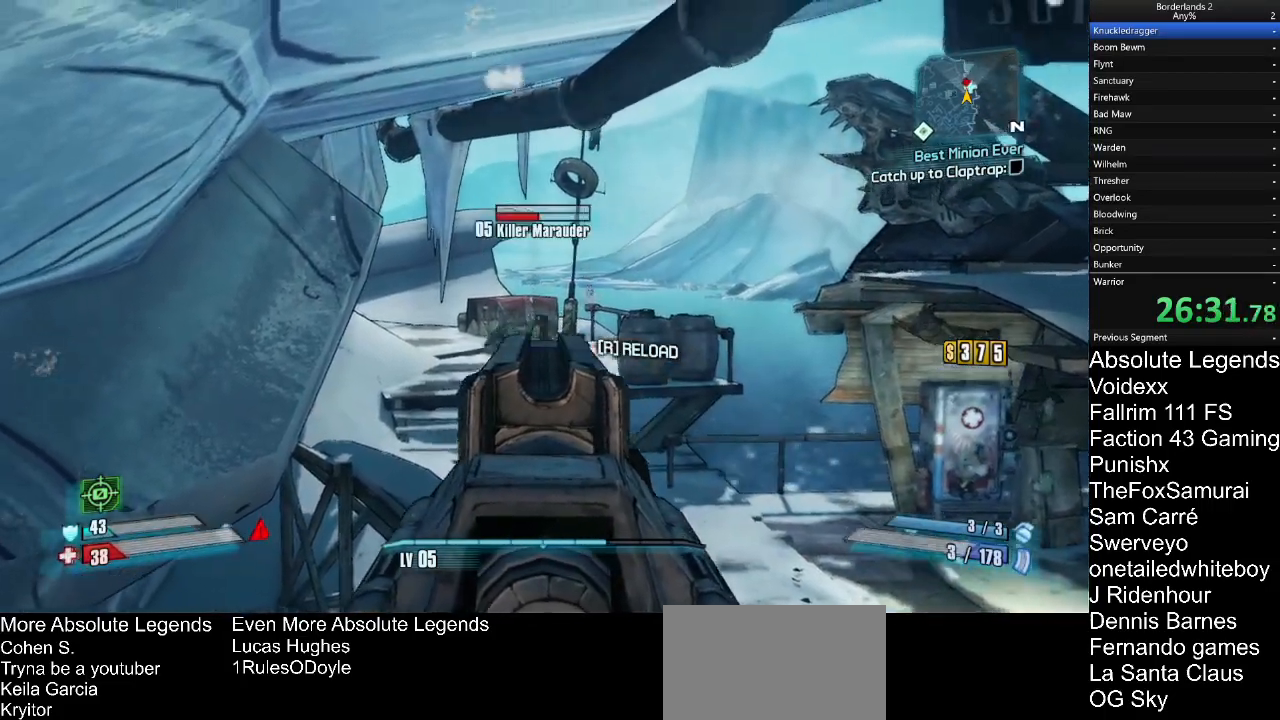
{"keys": [], "mouse": ["right"], "mouse_move": "still", "events": []}
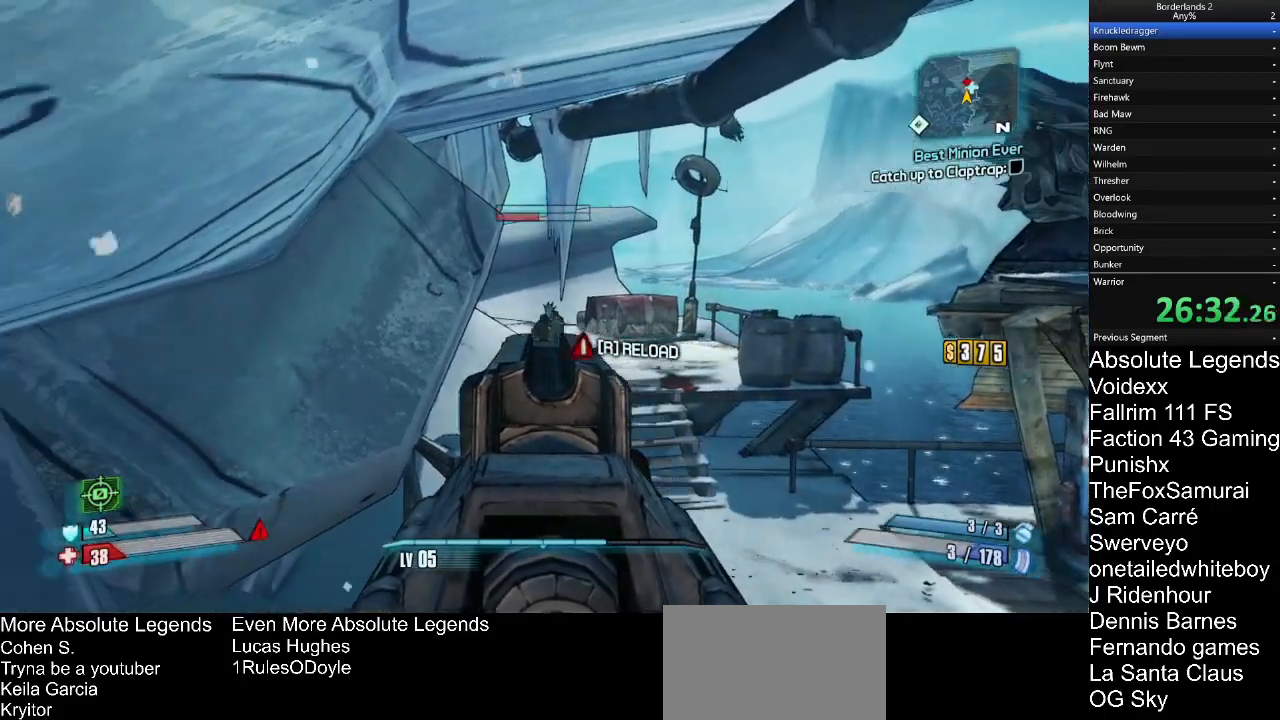
{"keys": [], "mouse": ["right"], "mouse_move": "still", "events": [[183, "mouse_left", "down"], [283, "mouse_left", "up"]]}
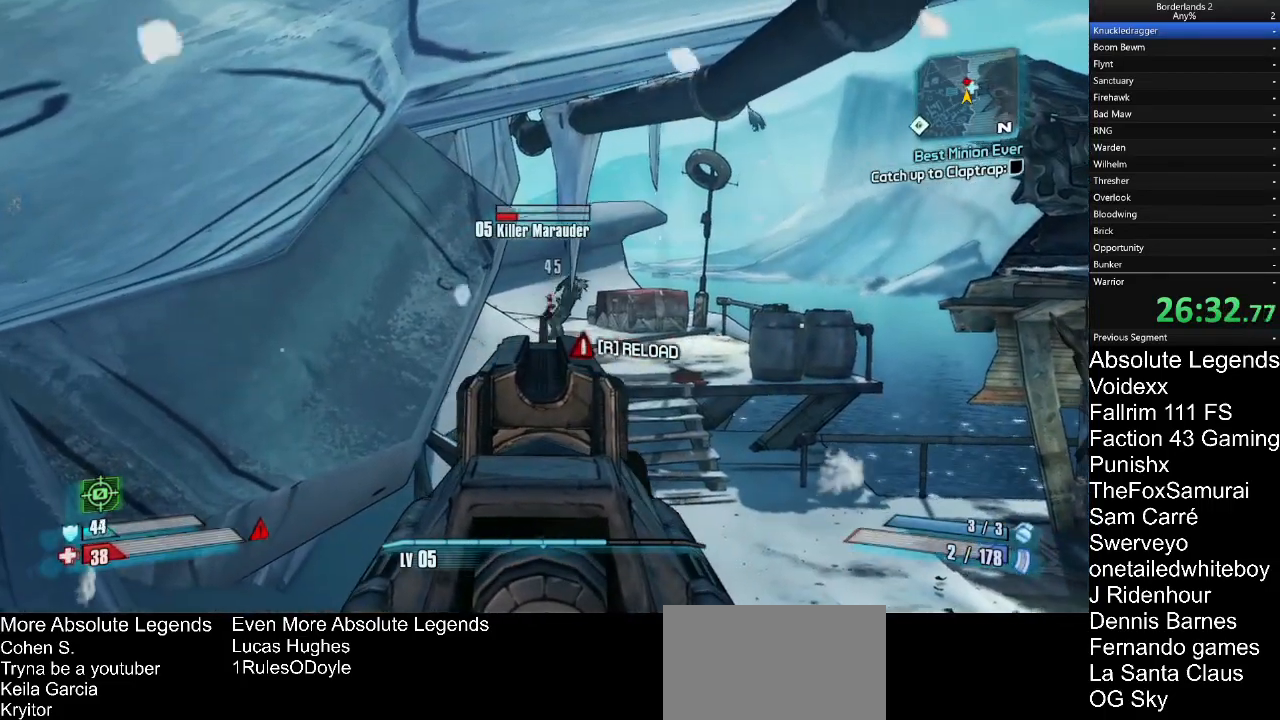
{"keys": [], "mouse": ["right"], "mouse_move": "down", "events": [[250, "mouse_left", "down"], [333, "mouse_left", "up"]]}
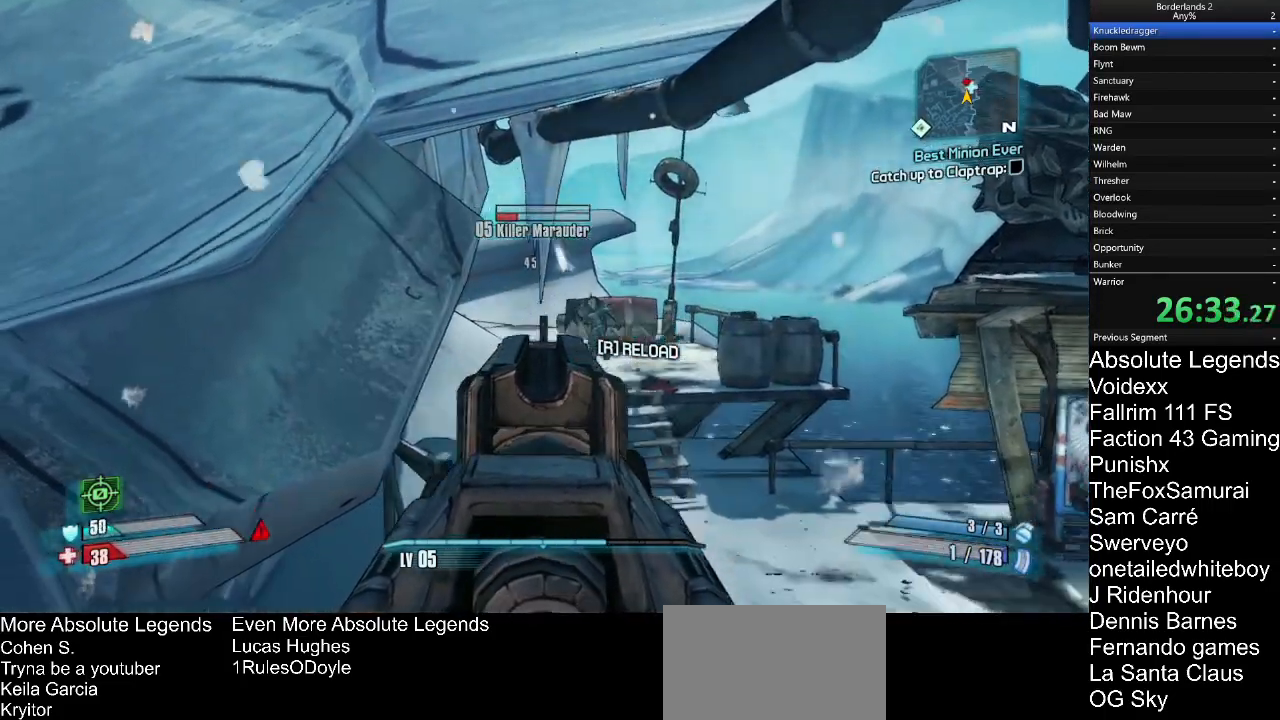
{"keys": [], "mouse": ["right"], "mouse_move": "right", "events": []}
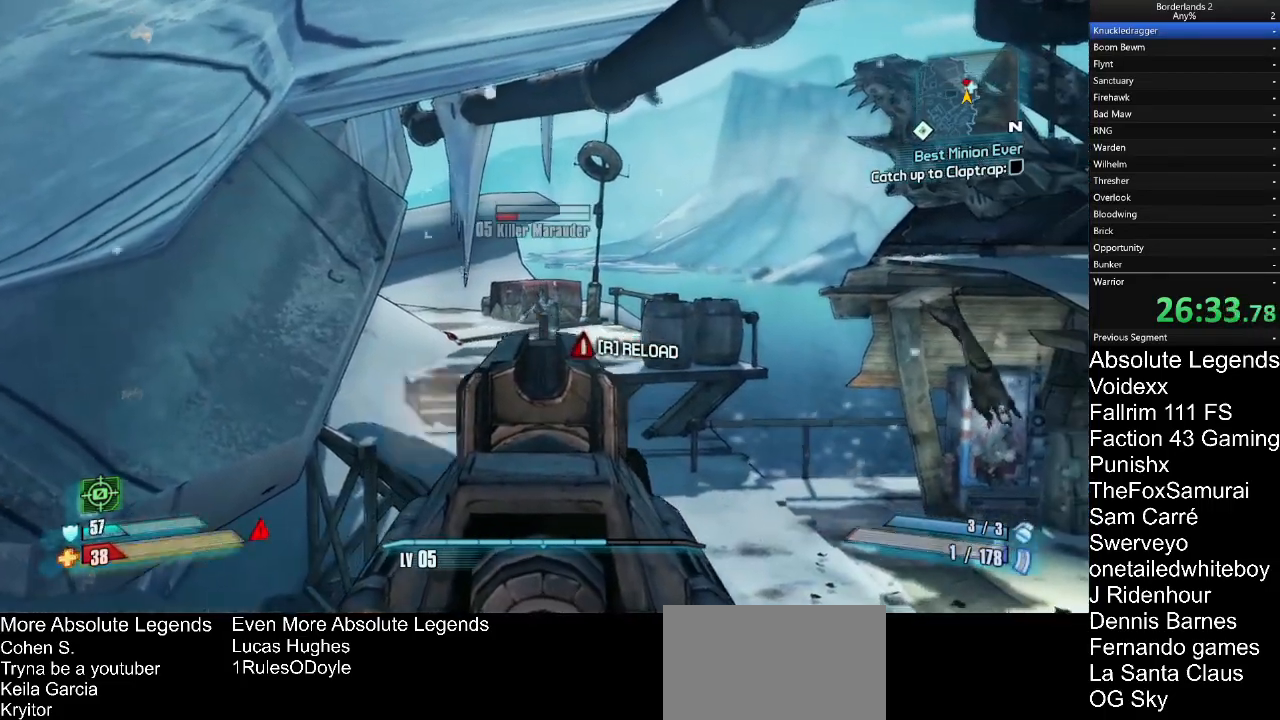
{"keys": [], "mouse": ["right"], "mouse_move": "still", "events": [[317, "mouse_left", "down"], [417, "mouse_left", "up"]]}
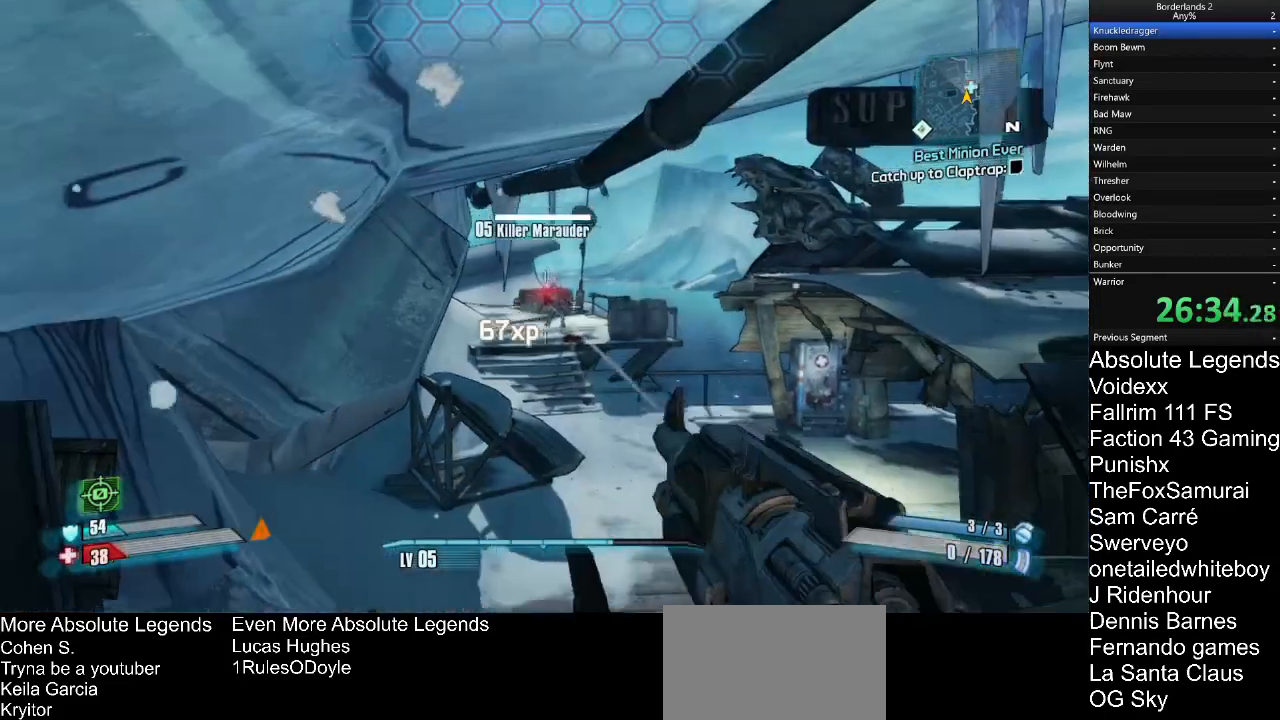
{"keys": ["d"], "mouse": [], "mouse_move": "down-right", "events": [[300, "a", "down"], [300, "mouse_right", "up"], [383, "a", "up"], [383, "d", "down"]]}
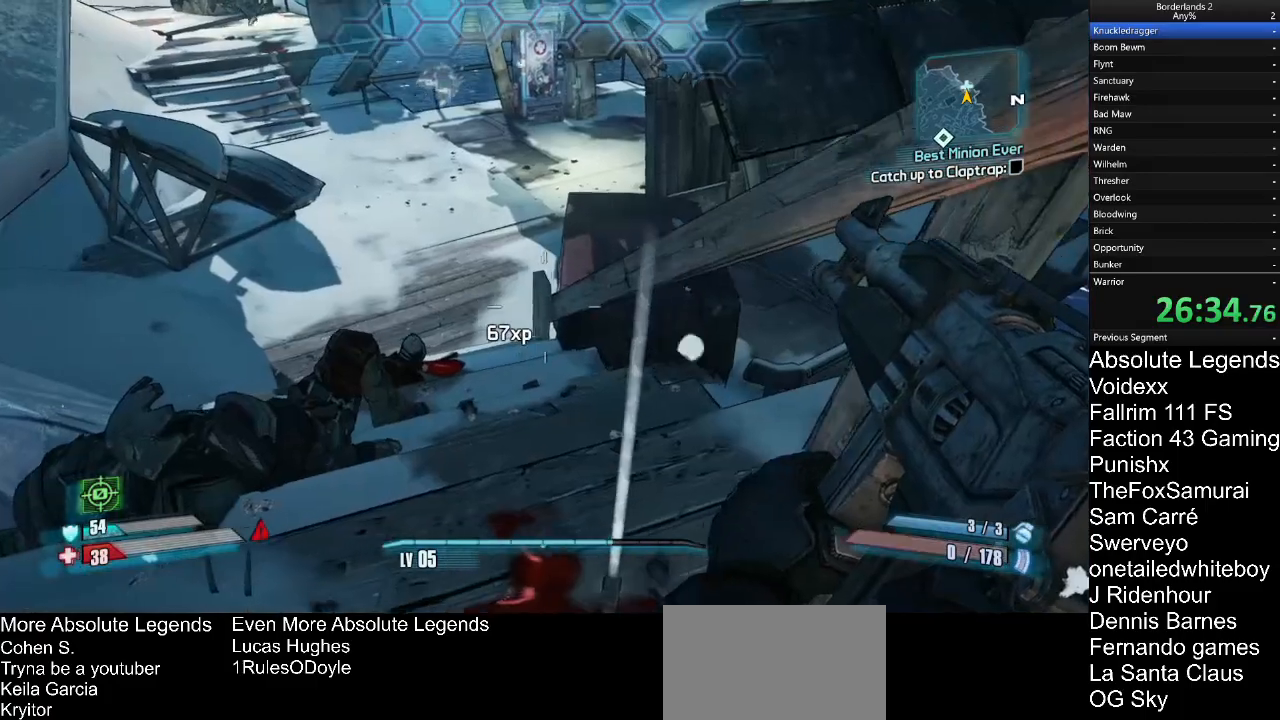
{"keys": [], "mouse": [], "events": [[33, "d", "up"]]}
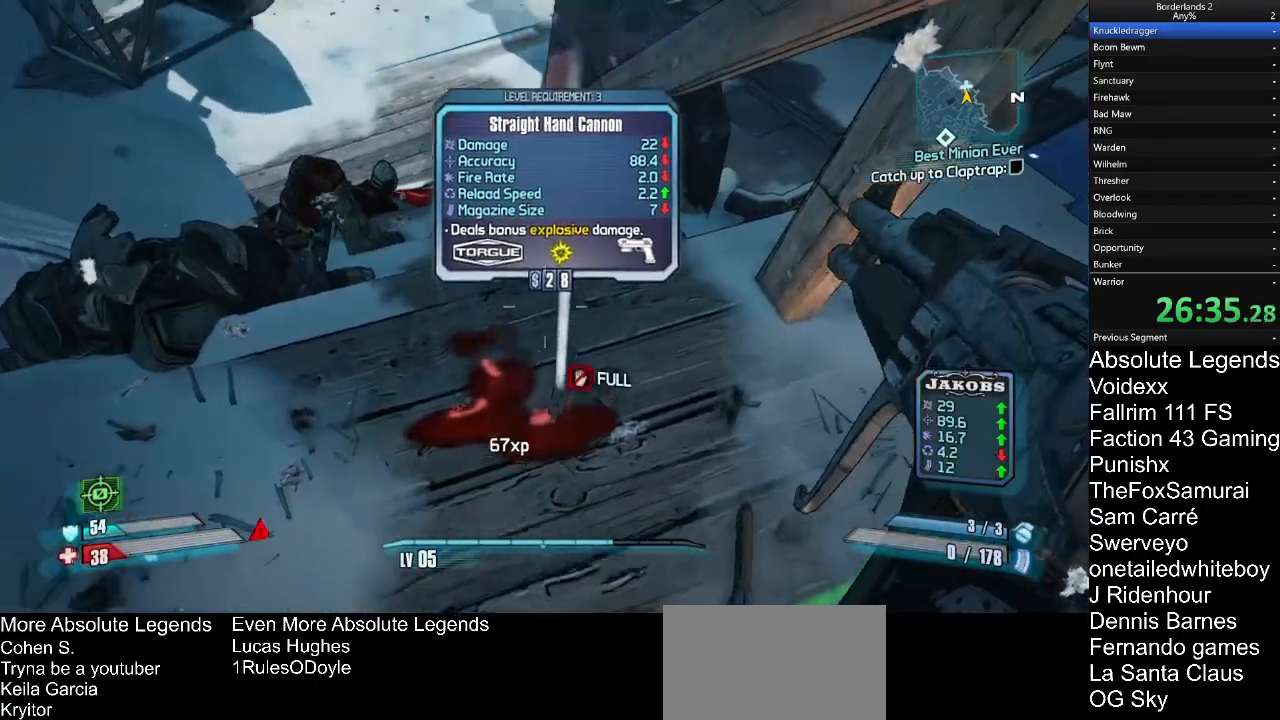
{"keys": ["d"], "mouse": [], "mouse_move": "right", "events": [[317, "d", "down"]]}
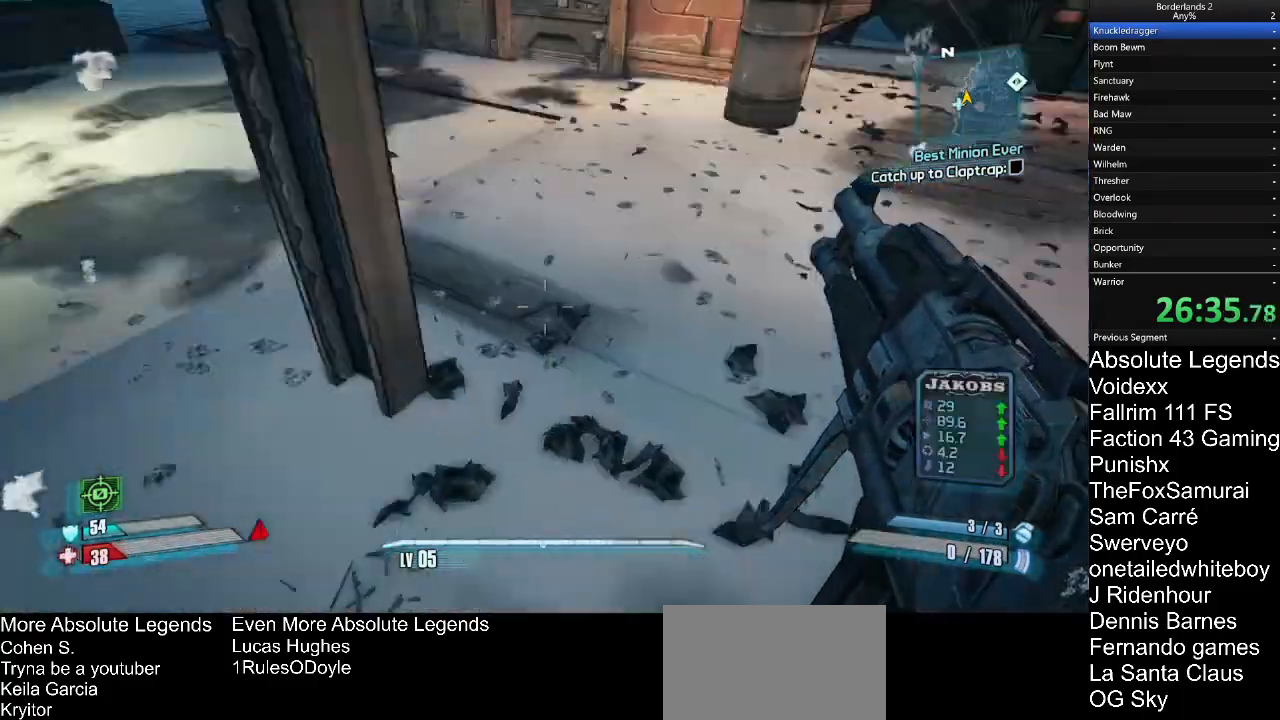
{"keys": ["w"], "mouse": [], "mouse_move": "up", "events": [[350, "w", "down"], [433, "d", "up"]]}
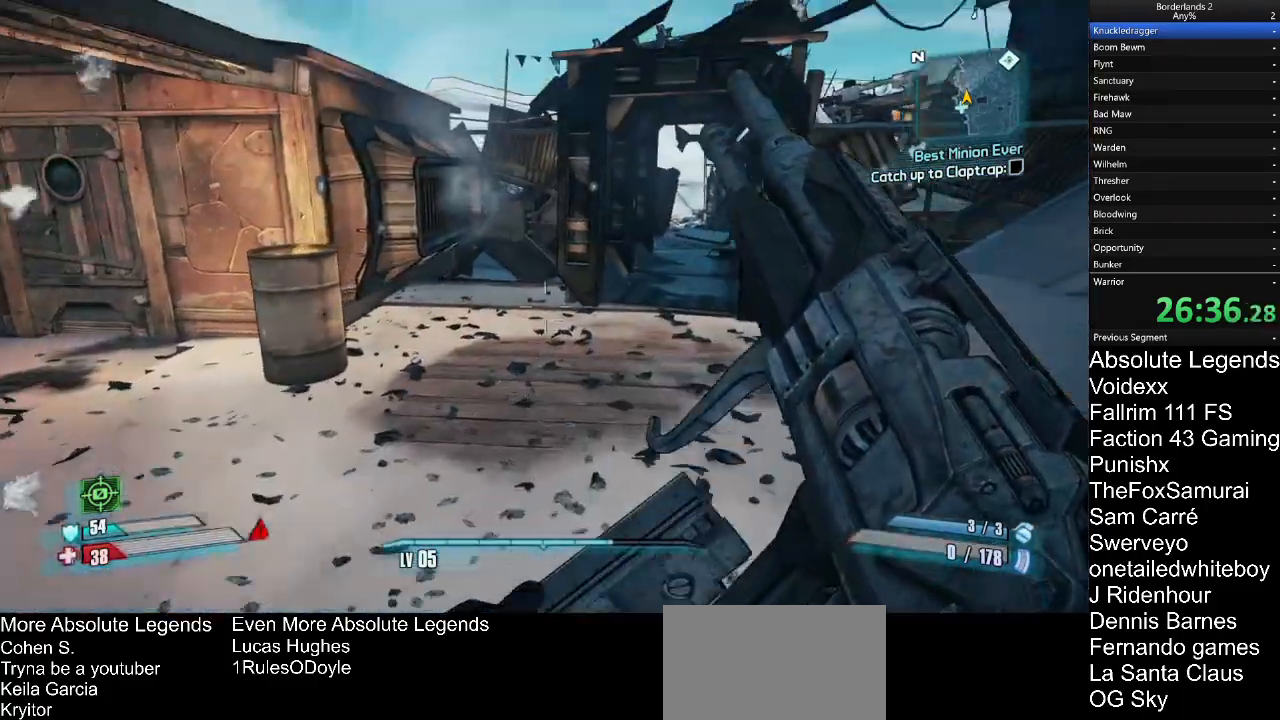
{"keys": ["w"], "mouse": [], "mouse_move": "still"}
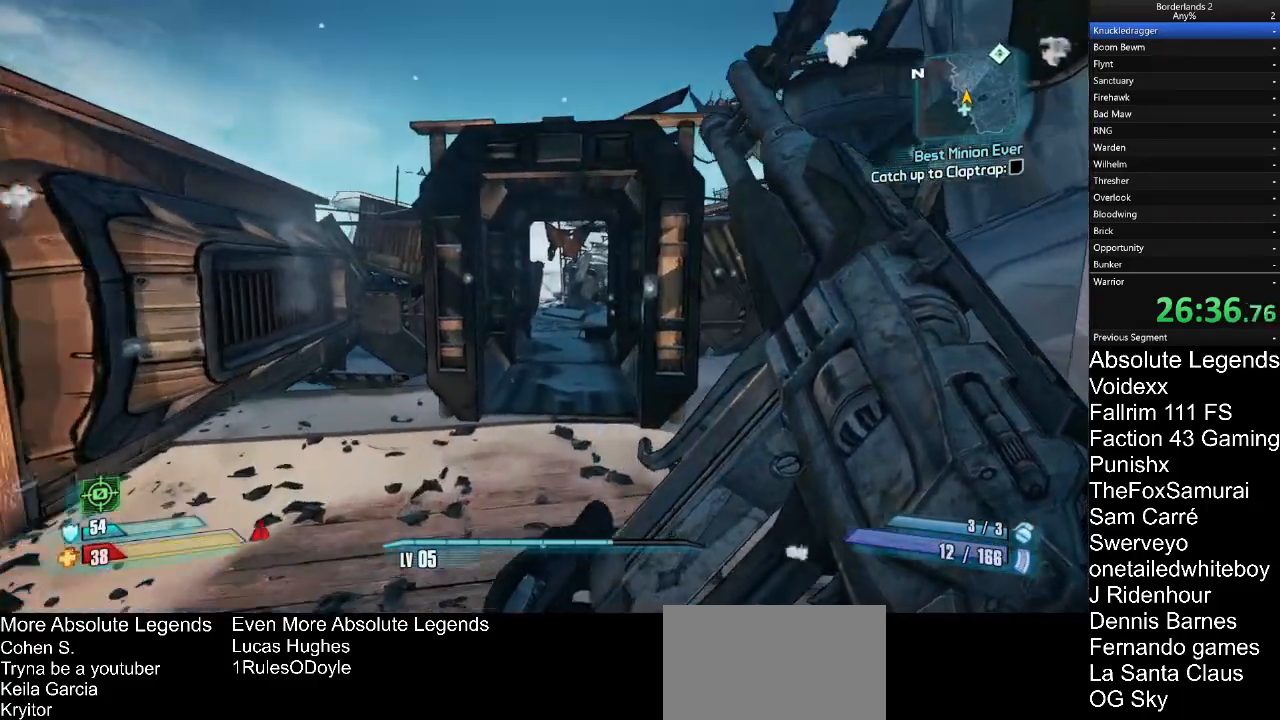
{"keys": ["w"], "mouse": [], "mouse_move": "left", "events": []}
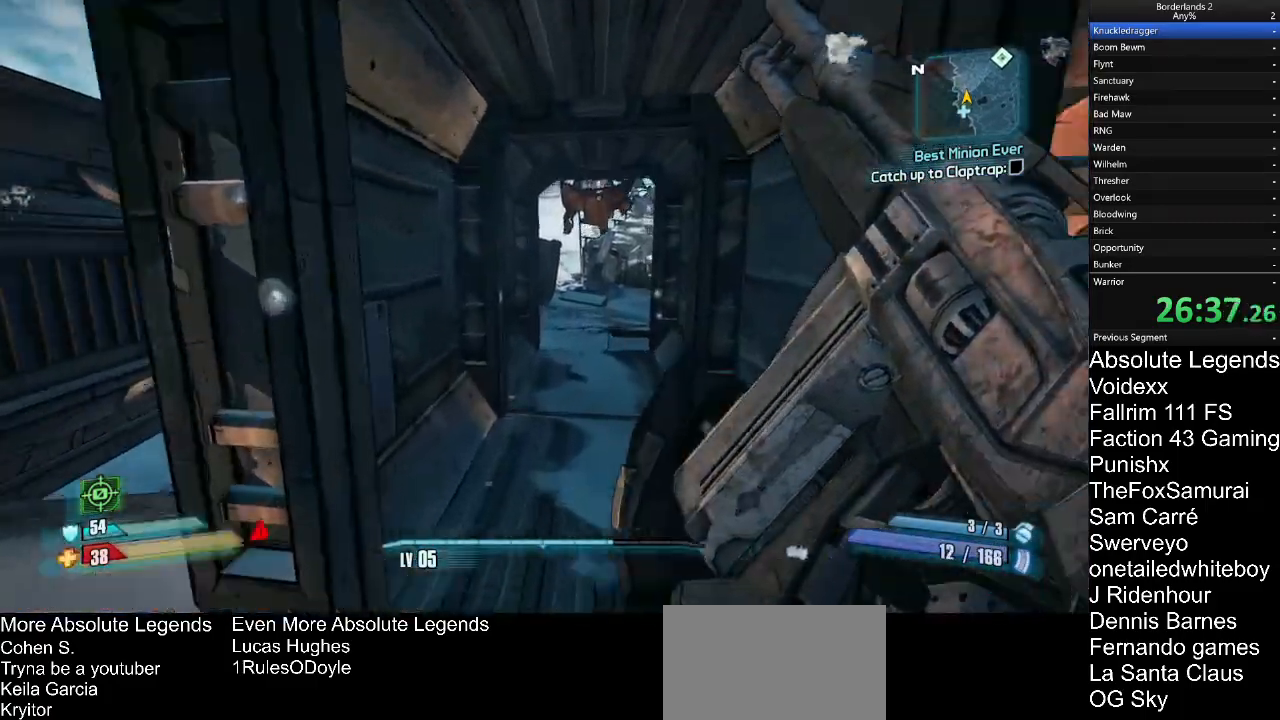
{"keys": ["w"], "mouse": [], "mouse_move": "right", "events": [[283, "mouse_wheel", "down"], [333, "mouse_wheel", "up"]]}
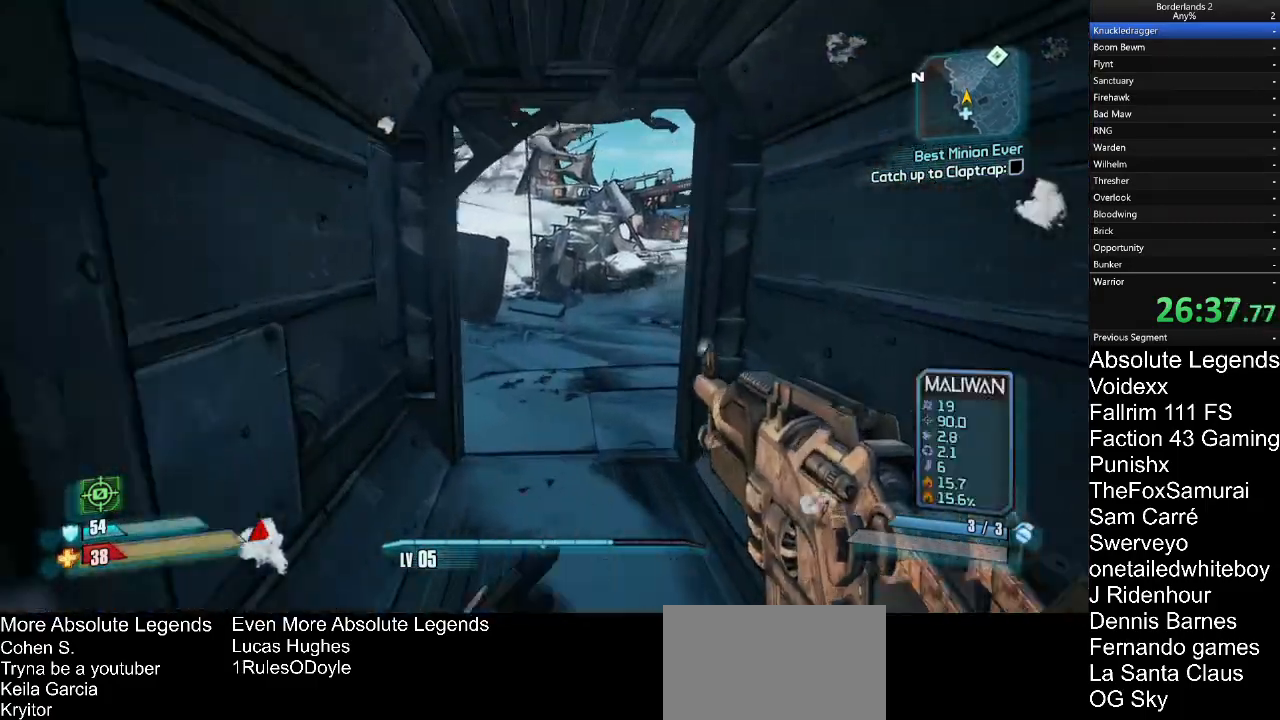
{"keys": ["w"], "mouse": [], "mouse_move": "still", "events": []}